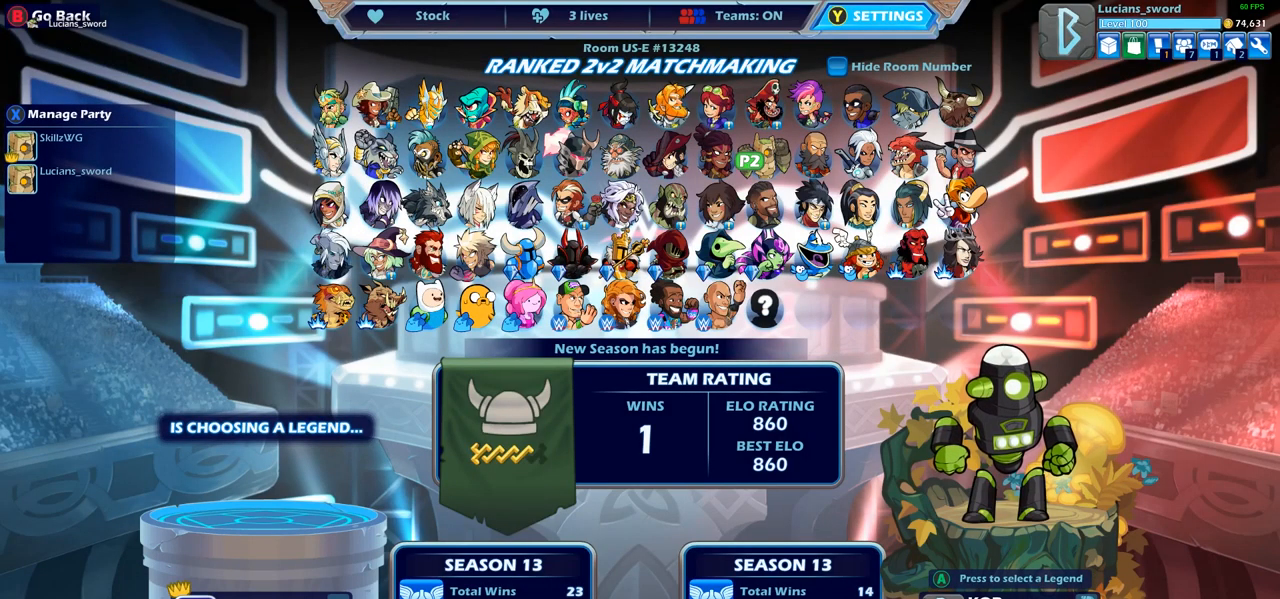
Gameplay with a controller (PlayStation layout); each line is a JSON object with the inputs held at the frame after it. "events" lists button and stick changes between this image and that frame as [ms after this image, input, new state], when the widget could be followed in between.
{"buttons": [], "left_stick": "center", "right_stick": "center", "events": []}
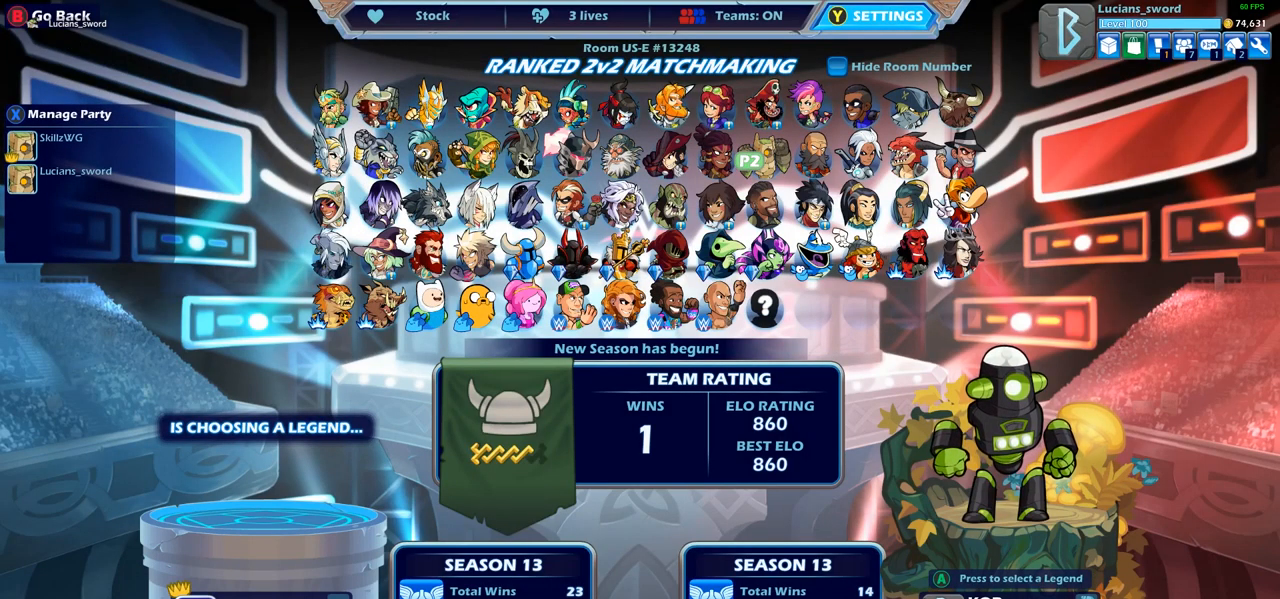
{"buttons": [], "left_stick": "center", "right_stick": "center", "events": []}
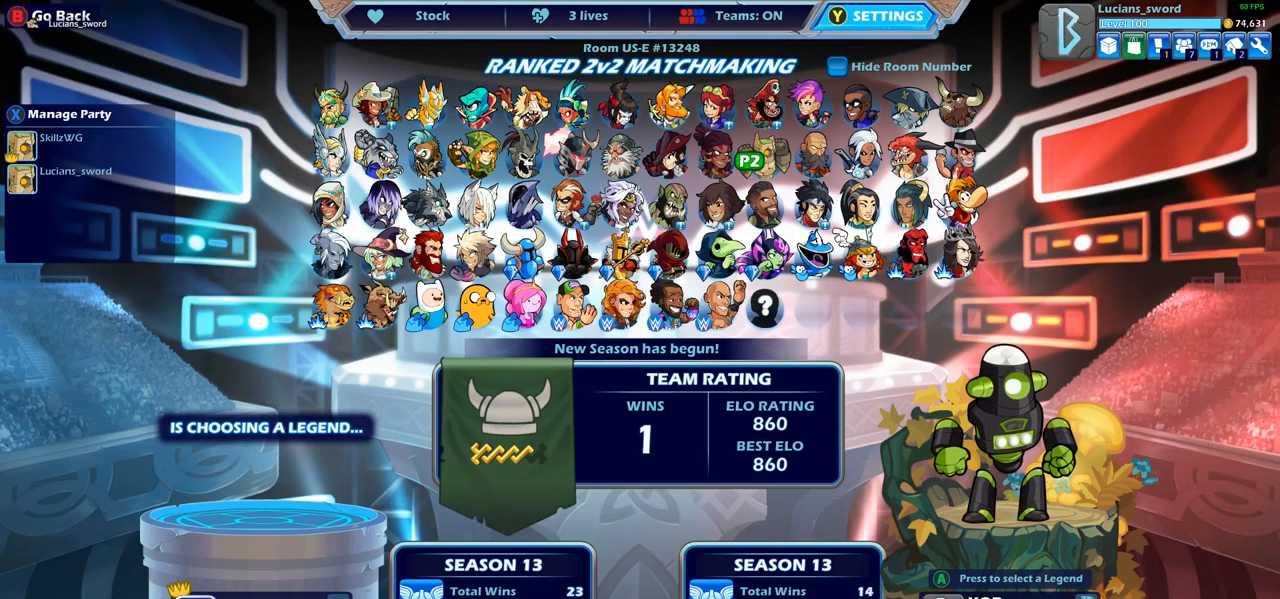
{"buttons": ["DPAD_RIGHT"], "left_stick": "center", "right_stick": "center", "events": [[183, "DPAD_LEFT", "down"], [317, "DPAD_LEFT", "up"], [467, "DPAD_RIGHT", "down"]]}
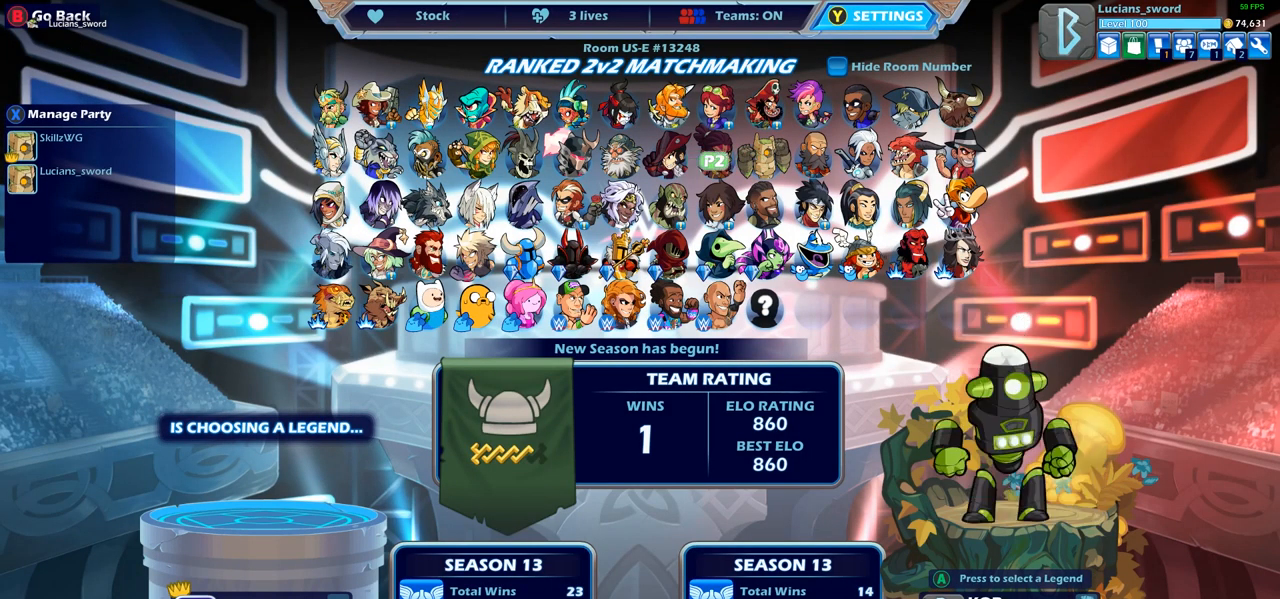
{"buttons": [], "left_stick": "center", "right_stick": "center", "events": [[83, "DPAD_RIGHT", "up"], [267, "DPAD_RIGHT", "down"], [383, "DPAD_RIGHT", "up"]]}
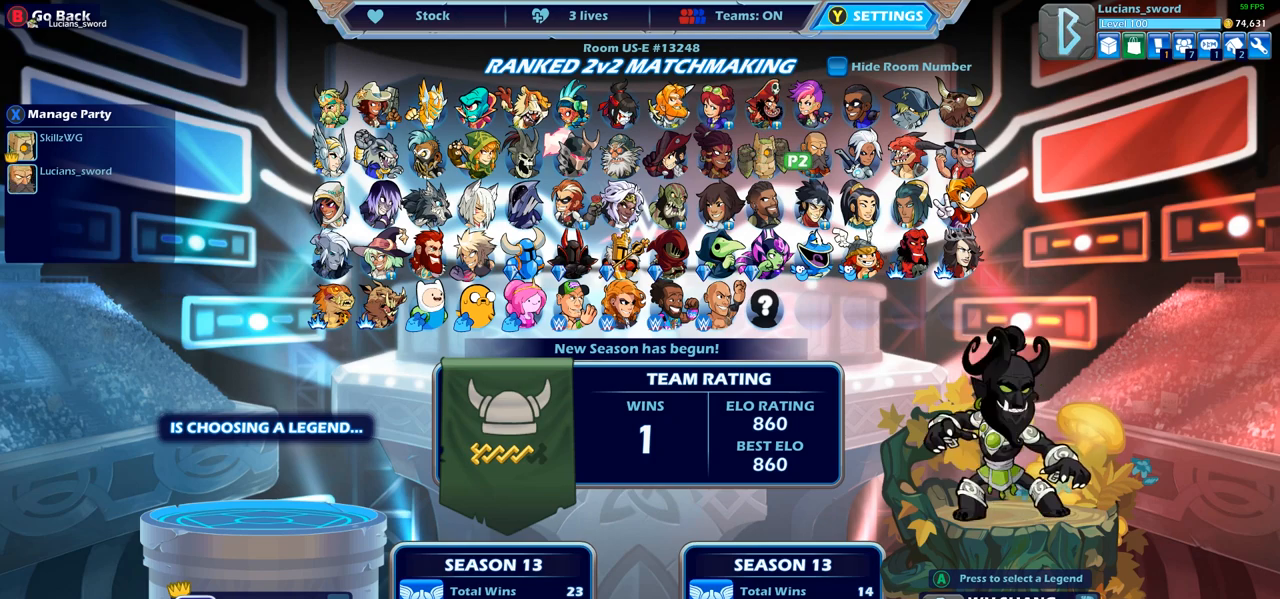
{"buttons": [], "left_stick": "center", "right_stick": "center", "events": [[83, "DPAD_LEFT", "down"], [183, "DPAD_LEFT", "up"], [350, "DPAD_LEFT", "down"], [467, "DPAD_LEFT", "up"]]}
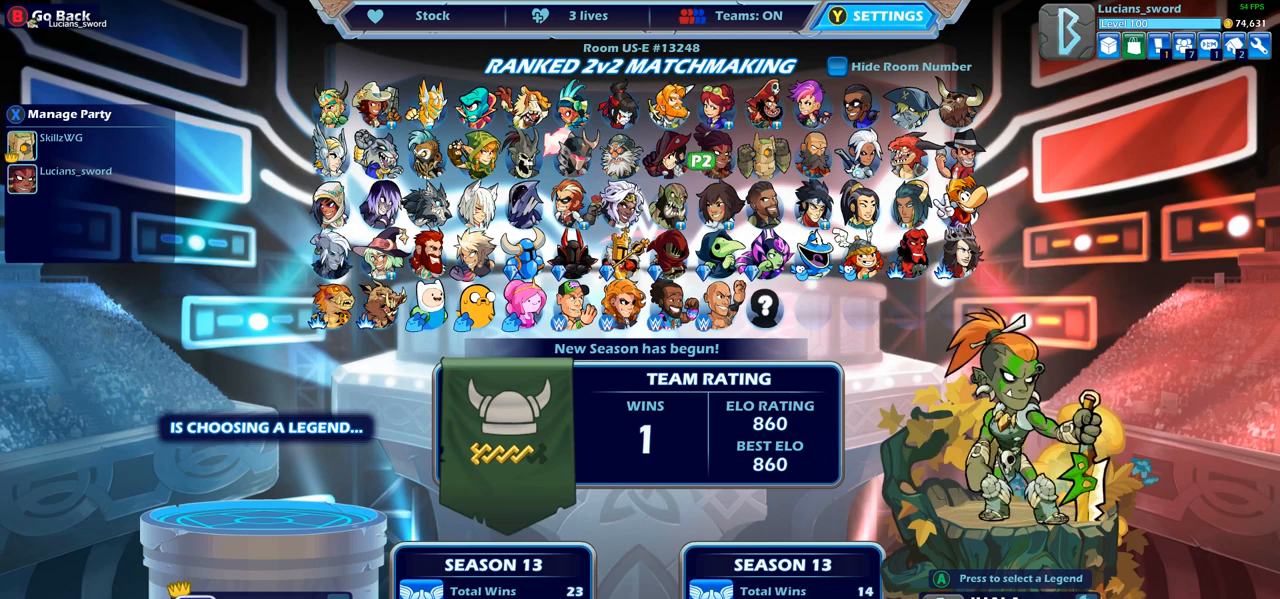
{"buttons": ["DPAD_RIGHT"], "left_stick": "center", "right_stick": "center", "events": [[33, "DPAD_LEFT", "down"], [150, "DPAD_LEFT", "up"], [217, "DPAD_LEFT", "down"], [333, "DPAD_LEFT", "up"], [500, "DPAD_RIGHT", "down"]]}
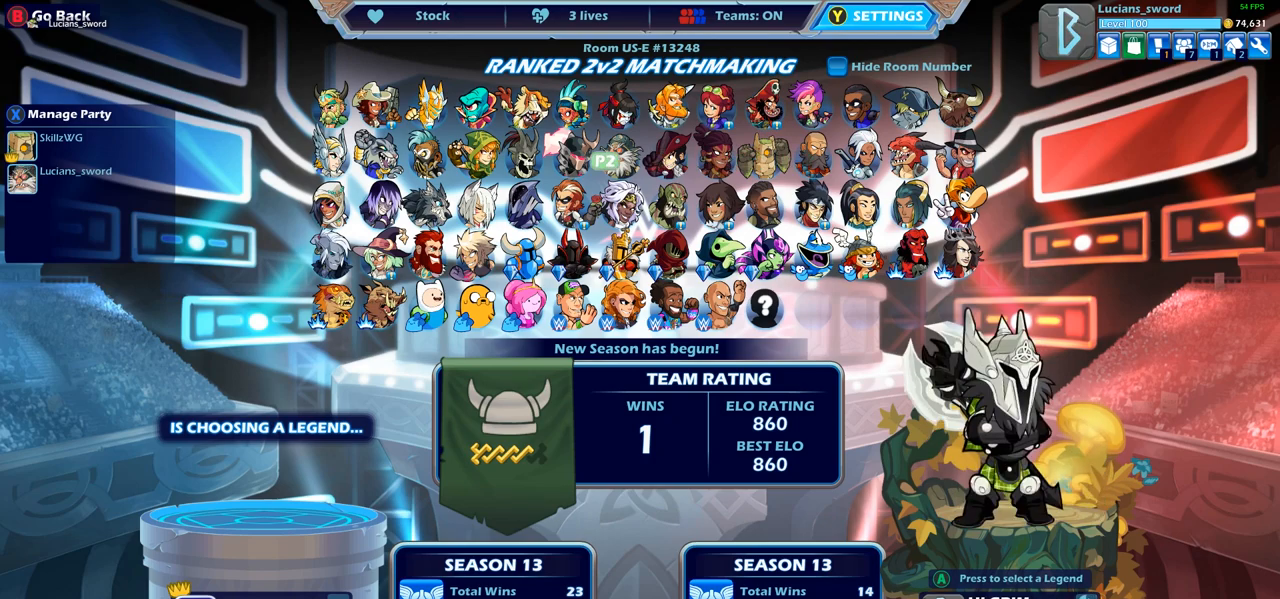
{"buttons": [], "left_stick": "center", "right_stick": "center", "events": [[83, "DPAD_RIGHT", "up"], [183, "DPAD_RIGHT", "down"], [283, "DPAD_RIGHT", "up"], [367, "DPAD_RIGHT", "down"], [450, "DPAD_RIGHT", "up"]]}
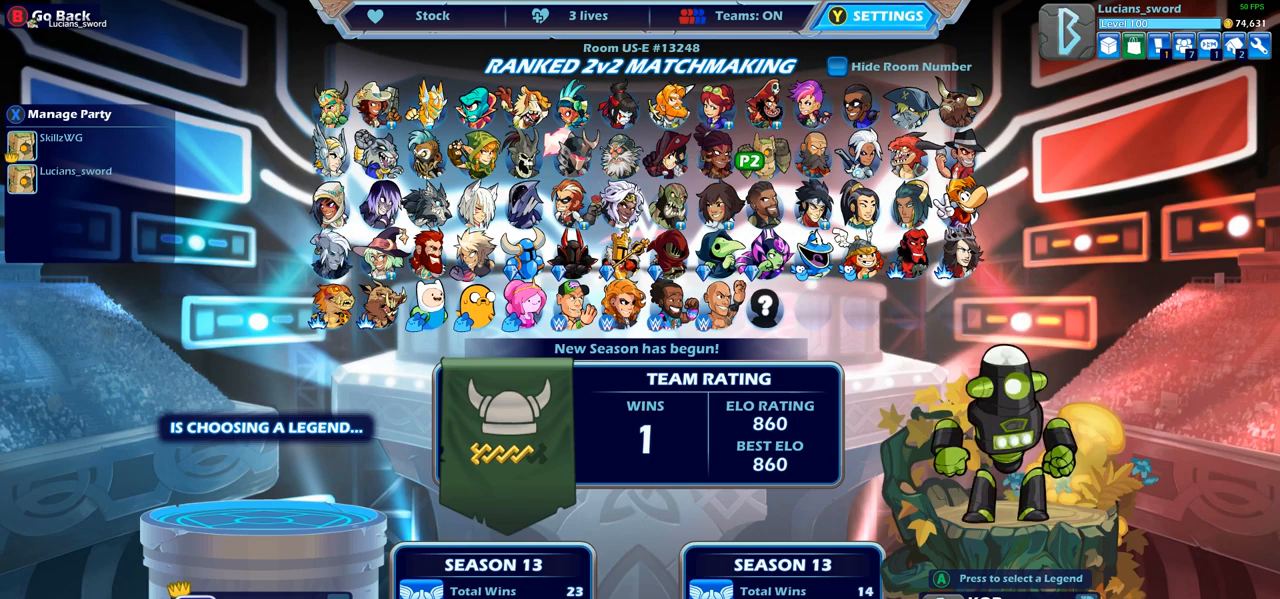
{"buttons": ["DPAD_LEFT"], "left_stick": "center", "right_stick": "center", "events": [[117, "DPAD_LEFT", "down"], [250, "DPAD_LEFT", "up"], [317, "DPAD_LEFT", "down"], [433, "DPAD_LEFT", "up"], [483, "DPAD_LEFT", "down"]]}
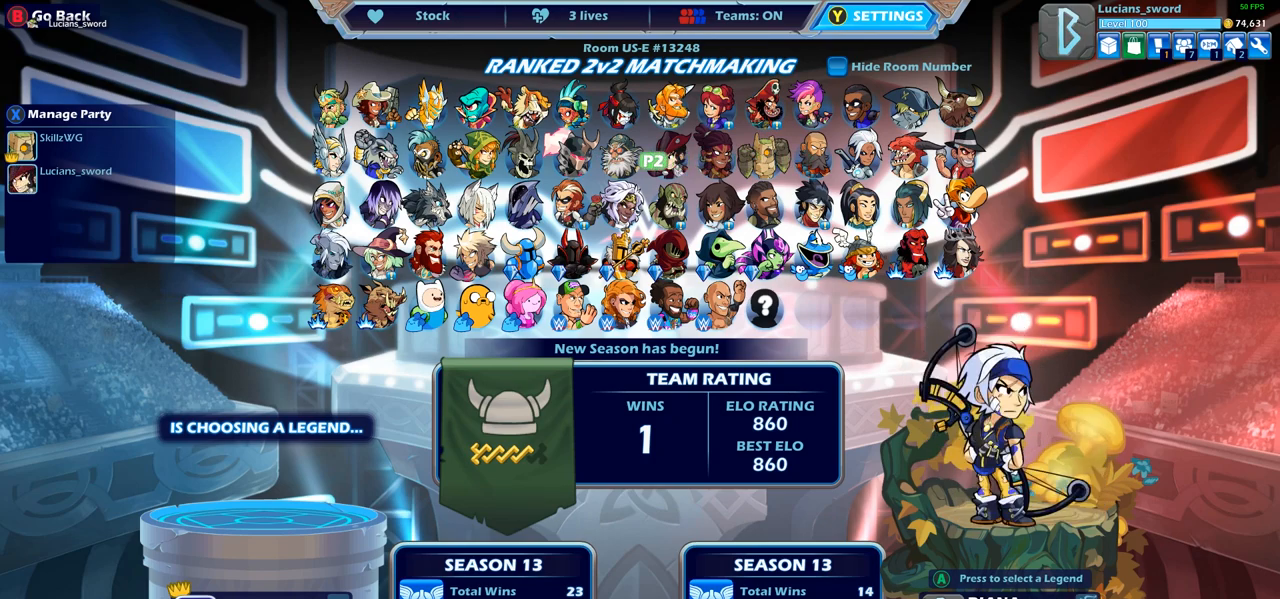
{"buttons": [], "left_stick": "center", "right_stick": "center", "events": [[67, "DPAD_LEFT", "up"], [183, "DPAD_LEFT", "down"], [300, "DPAD_LEFT", "up"], [400, "DPAD_DOWN", "down"], [483, "DPAD_DOWN", "up"]]}
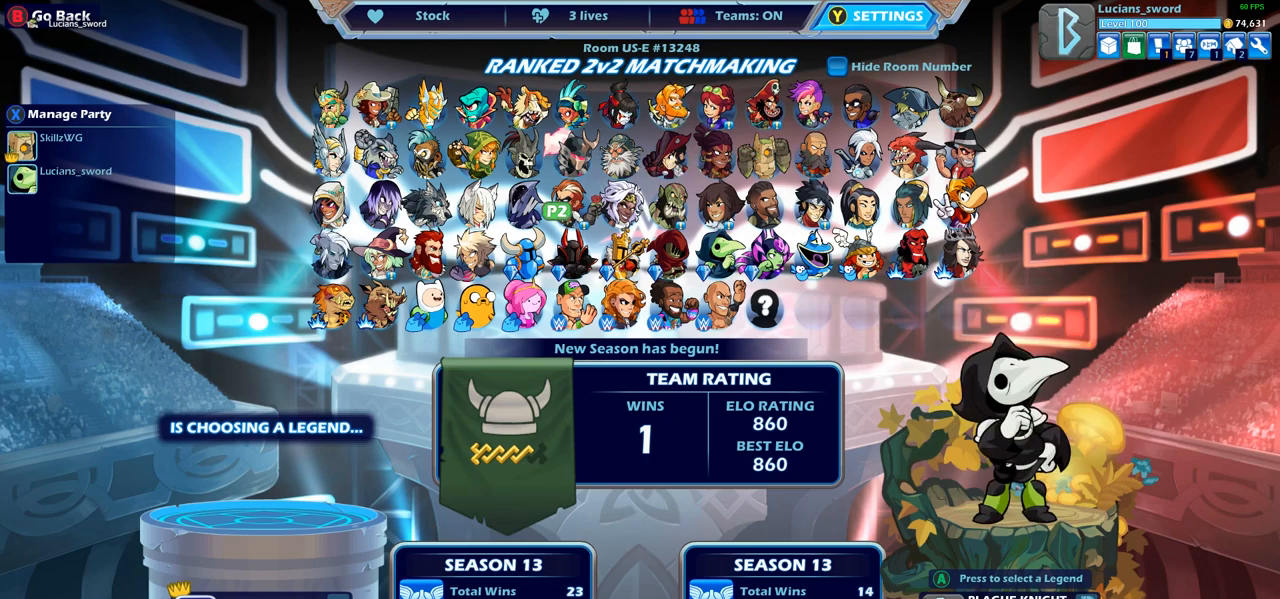
{"buttons": ["DPAD_RIGHT"], "left_stick": "center", "right_stick": "center", "events": [[83, "DPAD_DOWN", "down"], [117, "DPAD_DOWN", "up"], [217, "DPAD_RIGHT", "down"], [267, "DPAD_RIGHT", "up"], [333, "DPAD_RIGHT", "down"], [383, "DPAD_RIGHT", "up"], [467, "DPAD_RIGHT", "down"]]}
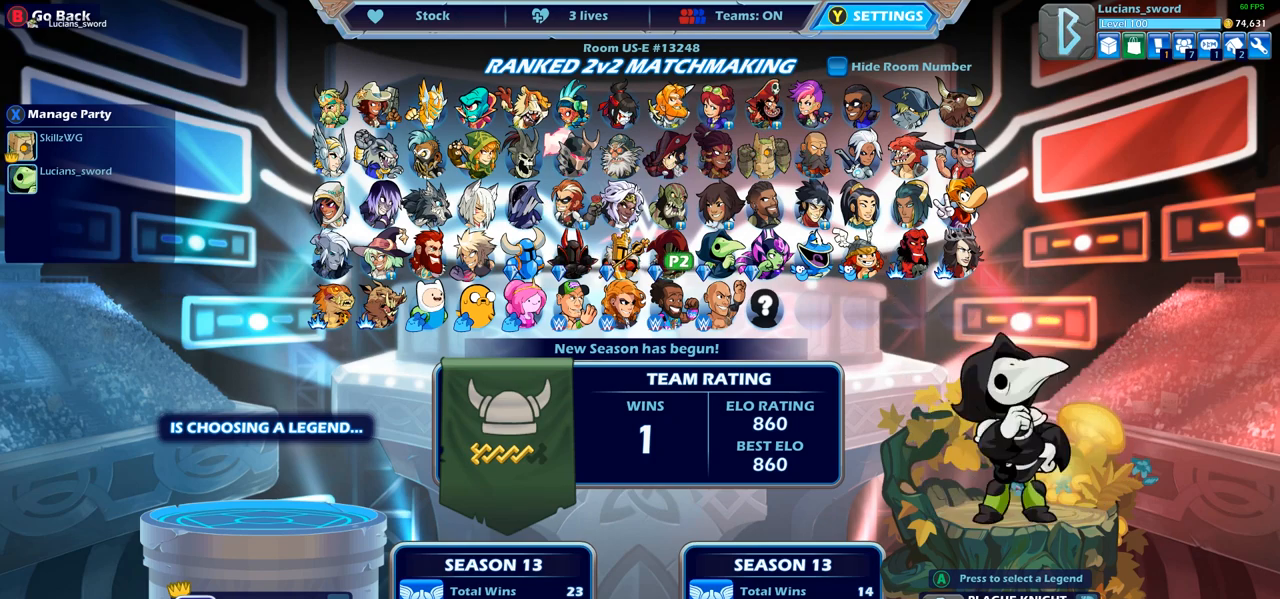
{"buttons": [], "left_stick": "center", "right_stick": "center", "events": [[33, "DPAD_RIGHT", "up"], [100, "DPAD_RIGHT", "down"], [167, "DPAD_RIGHT", "up"], [250, "DPAD_RIGHT", "down"], [317, "DPAD_RIGHT", "up"]]}
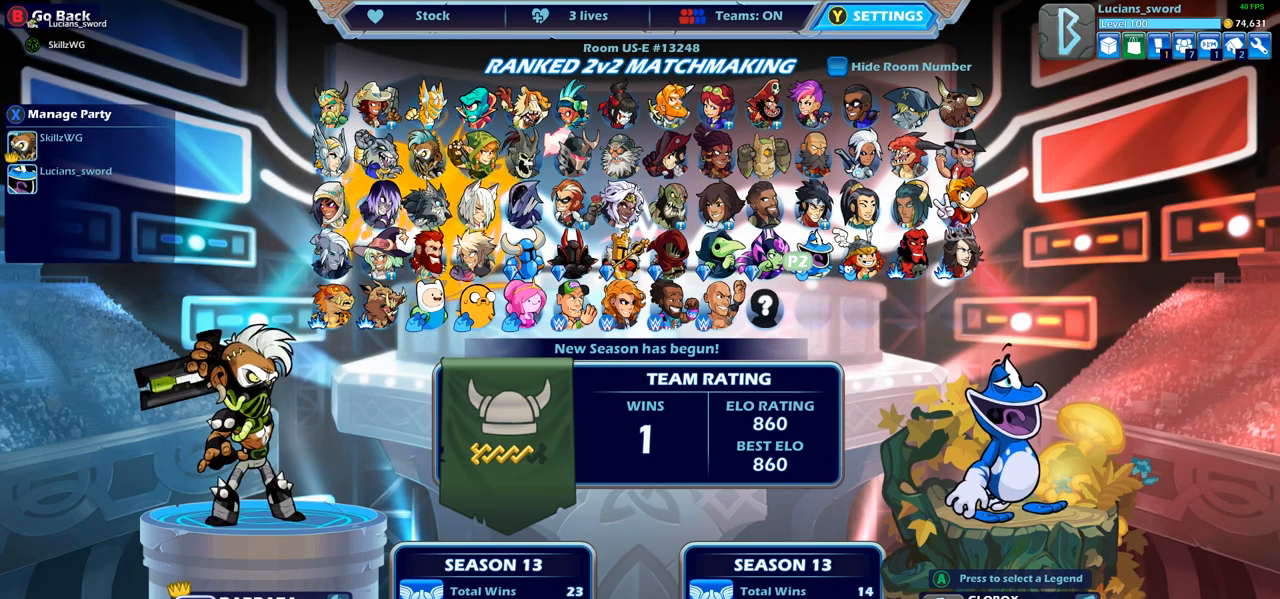
{"buttons": ["DPAD_LEFT"], "left_stick": "center", "right_stick": "center", "events": [[100, "DPAD_UP", "down"], [217, "DPAD_UP", "up"], [317, "DPAD_UP", "down"], [383, "DPAD_UP", "up"], [500, "DPAD_LEFT", "down"]]}
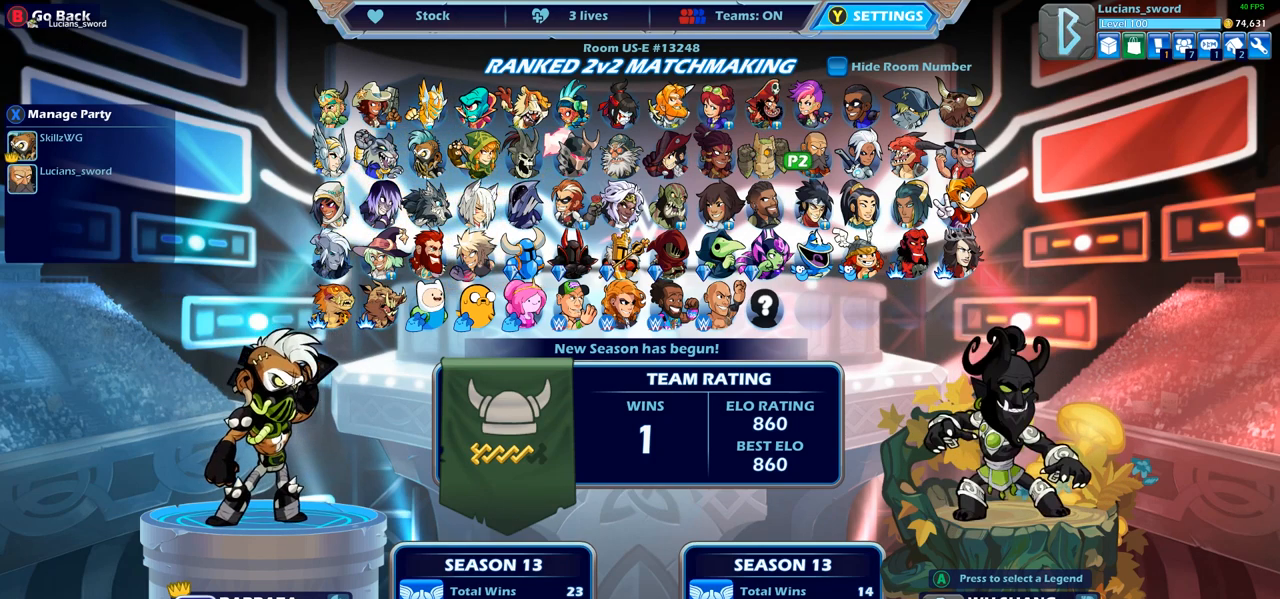
{"buttons": ["DPAD_LEFT"], "left_stick": "center", "right_stick": "center", "events": [[100, "DPAD_LEFT", "up"], [183, "DPAD_LEFT", "down"], [267, "DPAD_LEFT", "up"], [333, "DPAD_LEFT", "down"], [400, "DPAD_LEFT", "up"], [467, "DPAD_LEFT", "down"]]}
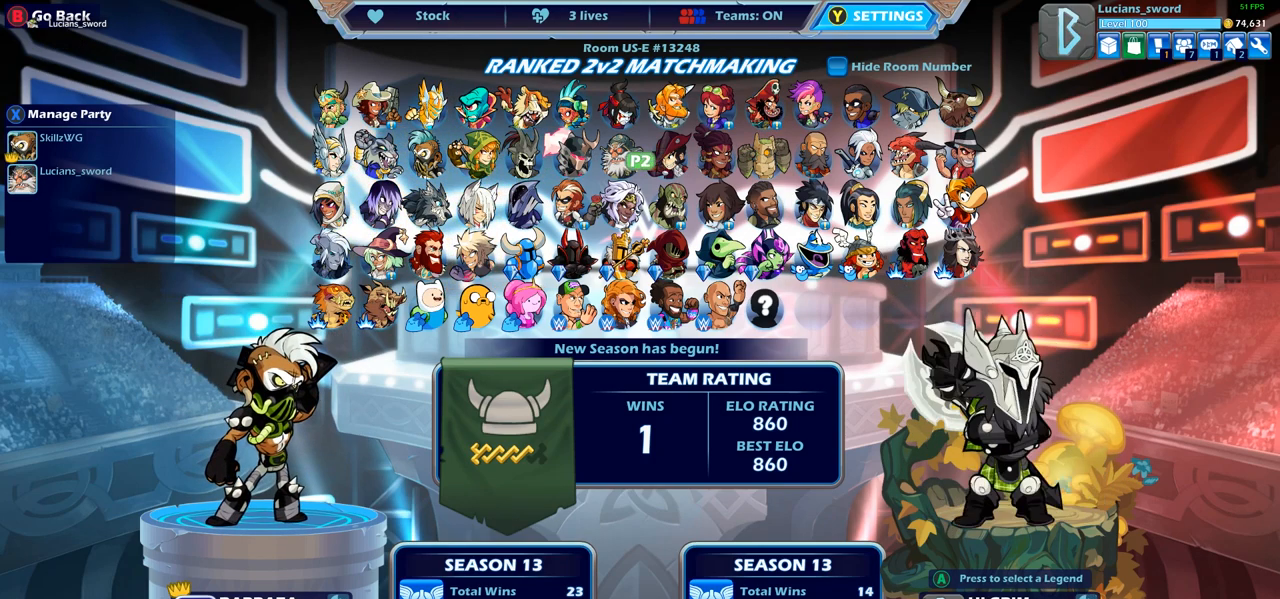
{"buttons": ["CROSS"], "left_stick": "center", "right_stick": "center", "events": [[67, "DPAD_LEFT", "up"], [117, "DPAD_LEFT", "down"], [217, "DPAD_LEFT", "up"], [317, "DPAD_RIGHT", "down"], [417, "DPAD_RIGHT", "up"], [483, "CROSS", "down"]]}
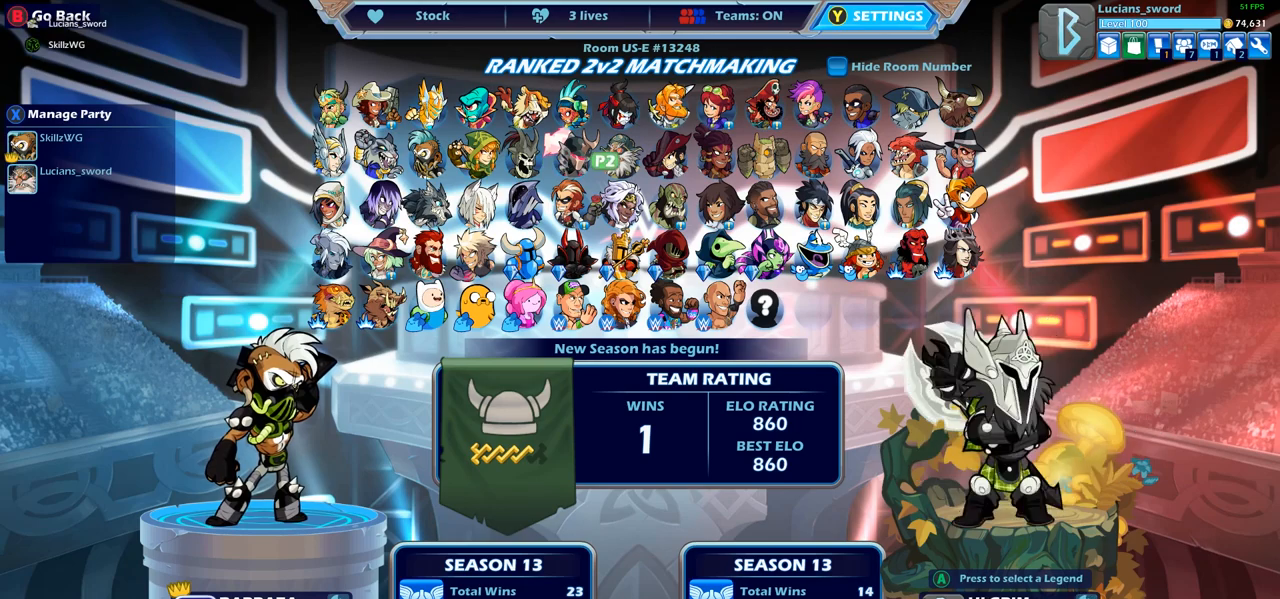
{"buttons": [], "left_stick": "center", "right_stick": "center", "events": [[67, "CROSS", "up"], [133, "CROSS", "down"], [217, "CROSS", "up"], [267, "CROSS", "down"], [367, "CROSS", "up"]]}
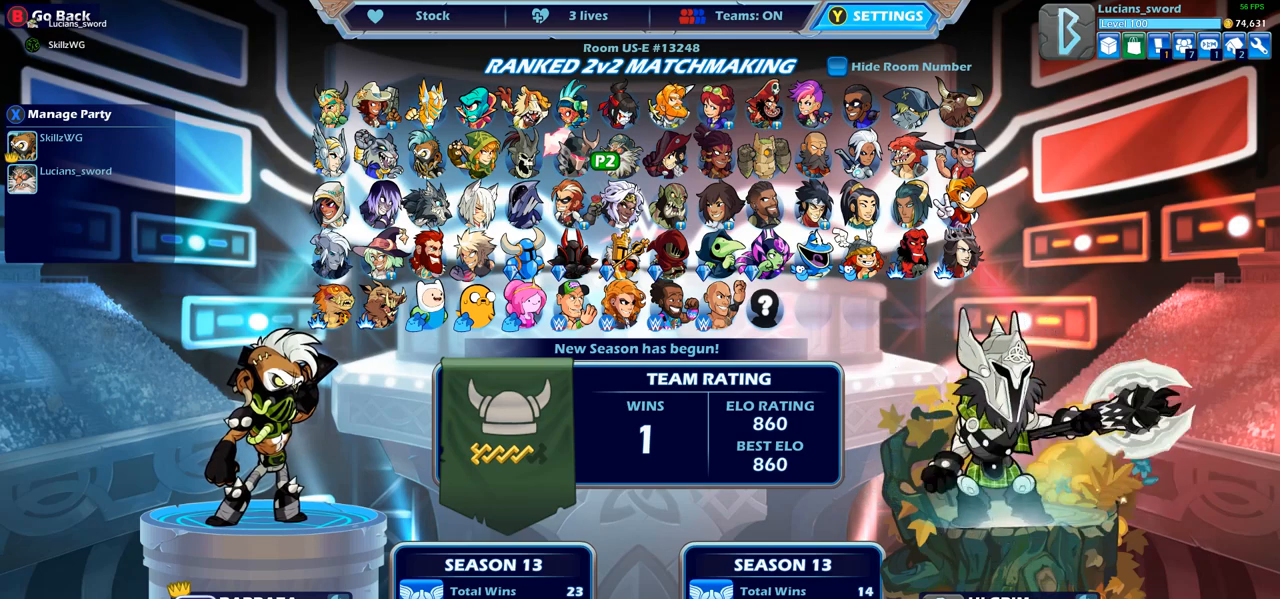
{"buttons": [], "left_stick": "center", "right_stick": "center", "events": []}
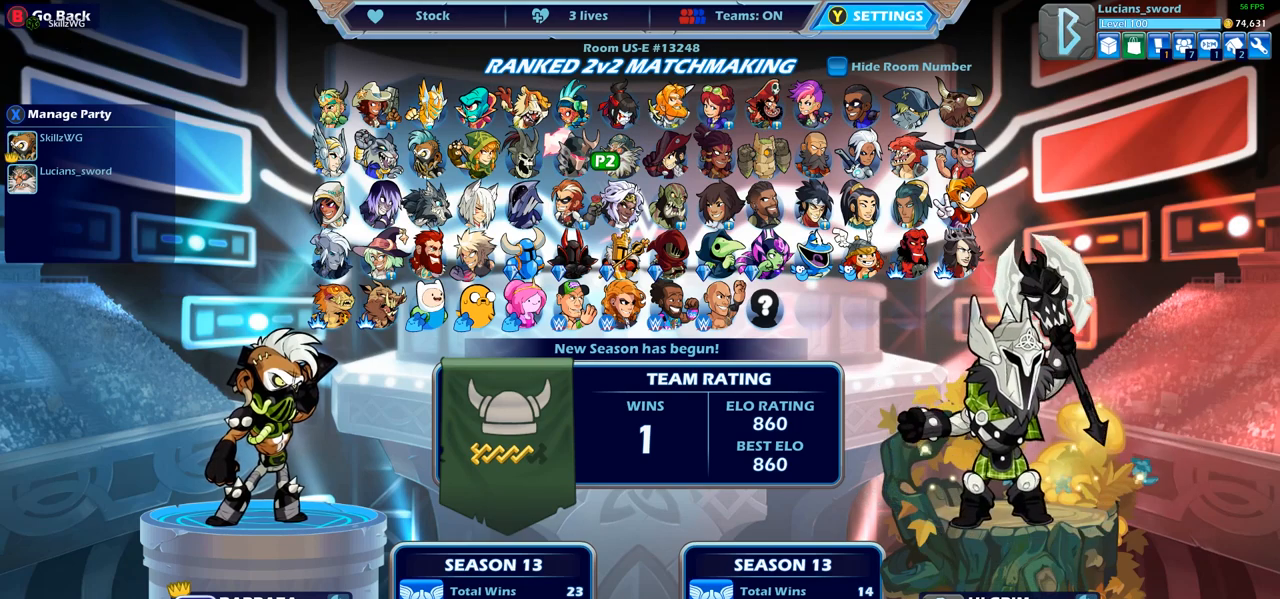
{"buttons": [], "left_stick": "center", "right_stick": "center", "events": []}
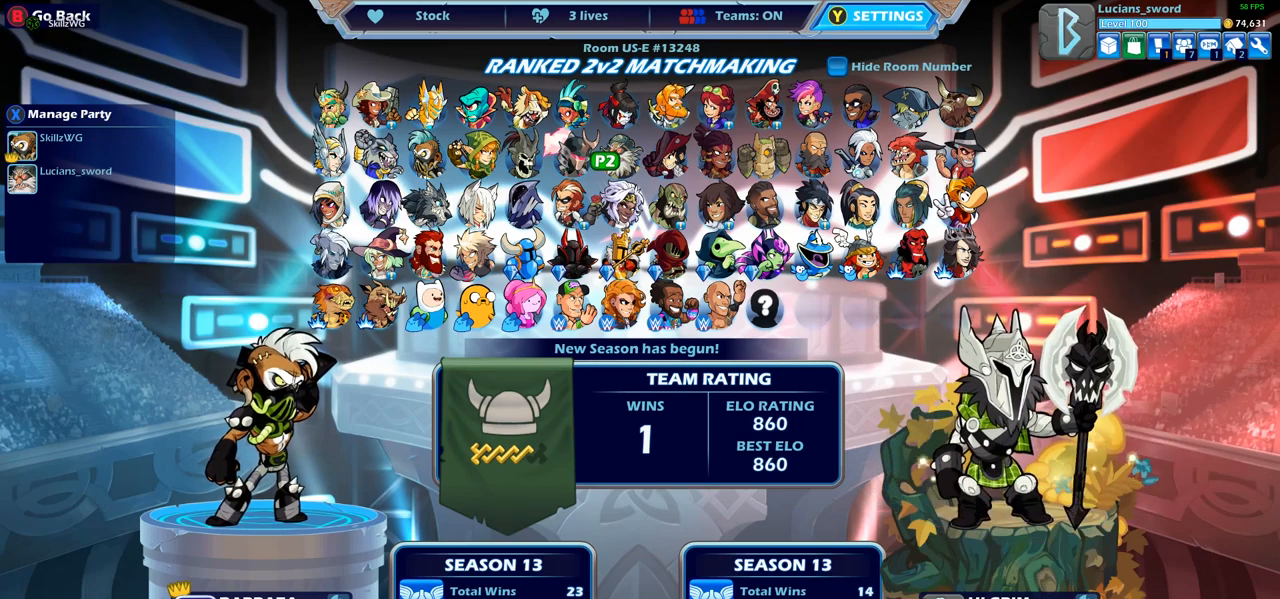
{"buttons": [], "left_stick": "center", "right_stick": "center", "events": []}
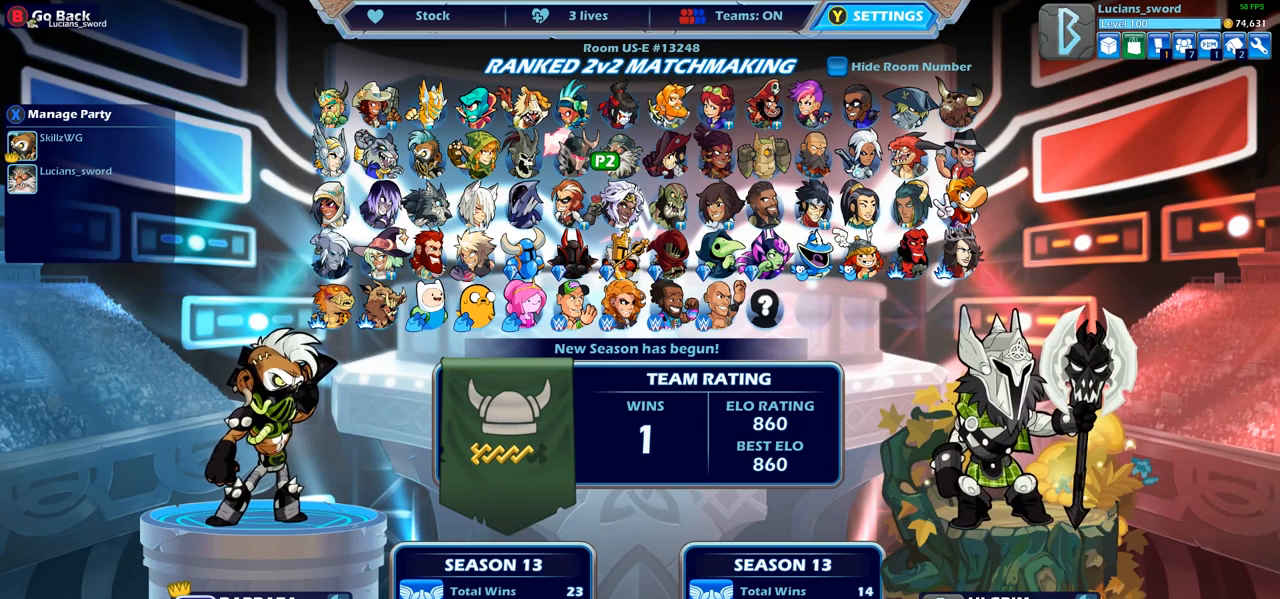
{"buttons": [], "left_stick": "center", "right_stick": "center", "events": []}
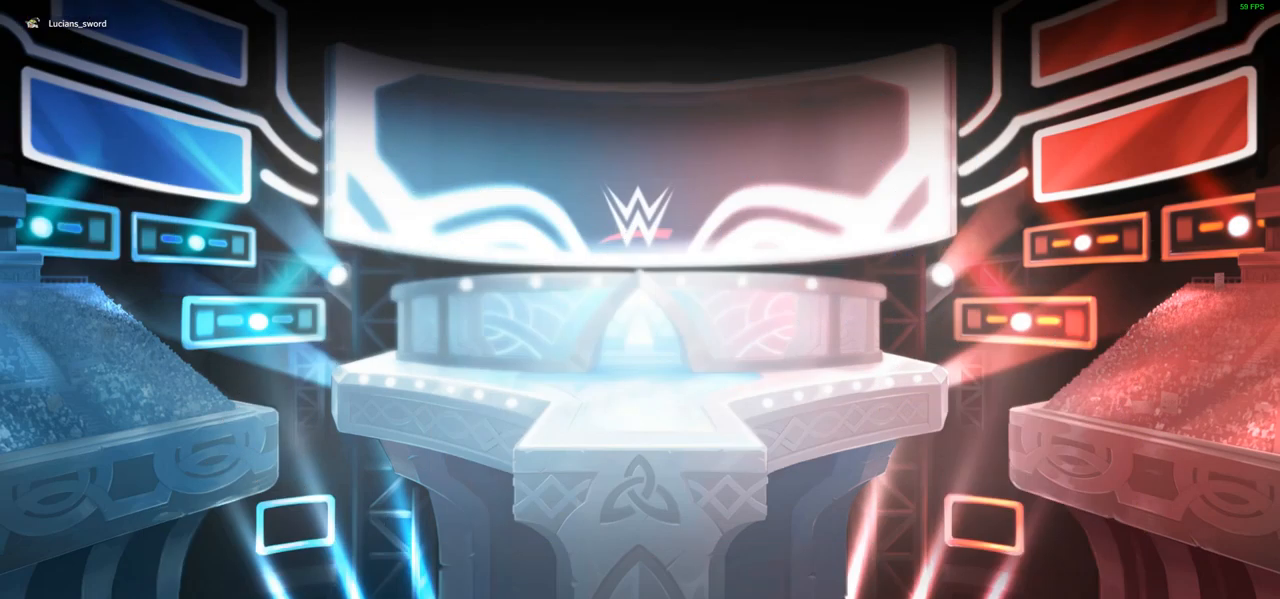
{"buttons": [], "left_stick": "center", "right_stick": "center", "events": []}
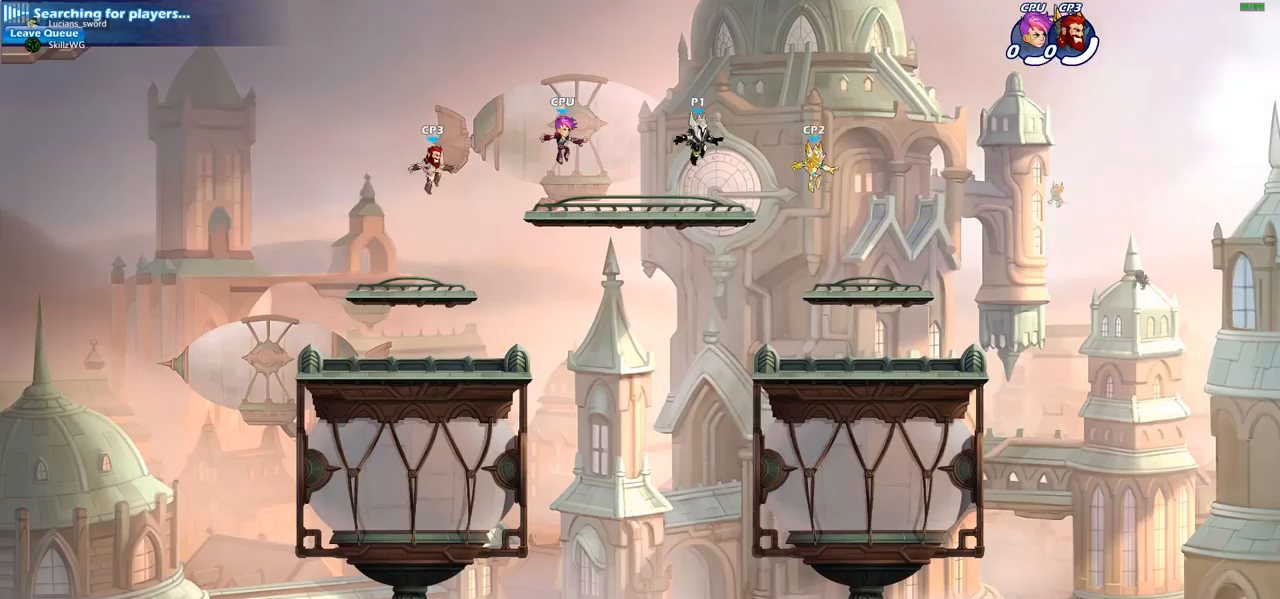
{"buttons": [], "left_stick": "up-left", "right_stick": "center", "events": [[400, "left_stick", "up-left"]]}
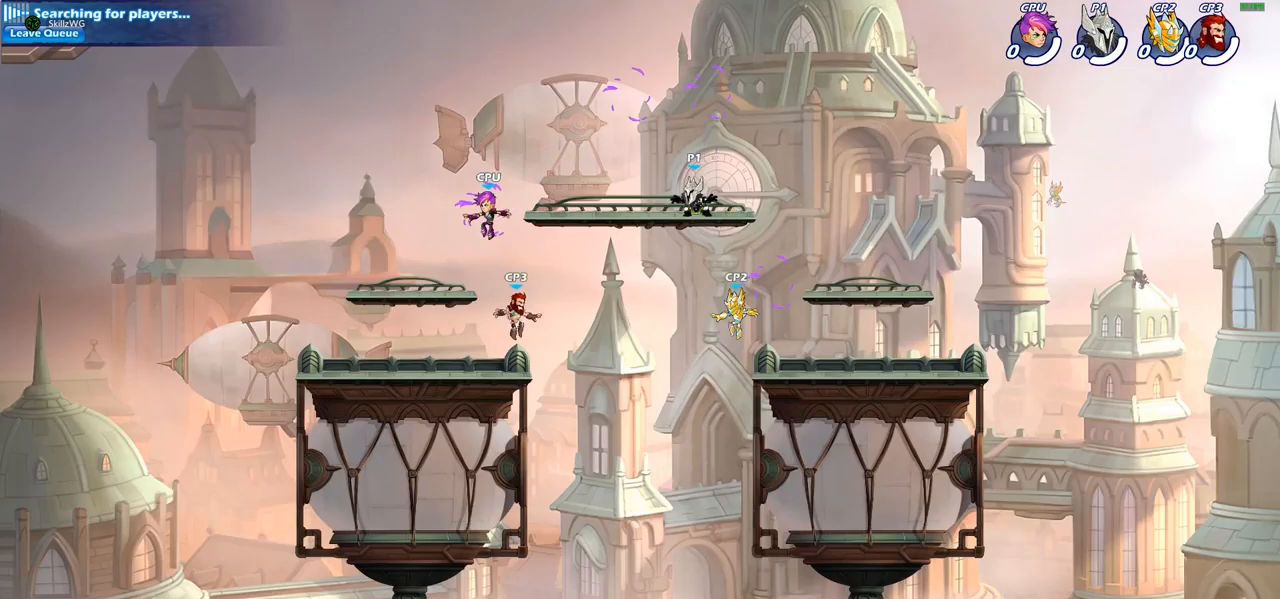
{"buttons": ["CROSS"], "left_stick": "up-right", "right_stick": "center", "events": [[33, "R2", "down"], [167, "R2", "up"], [250, "left_stick", "up-right"], [400, "CROSS", "down"]]}
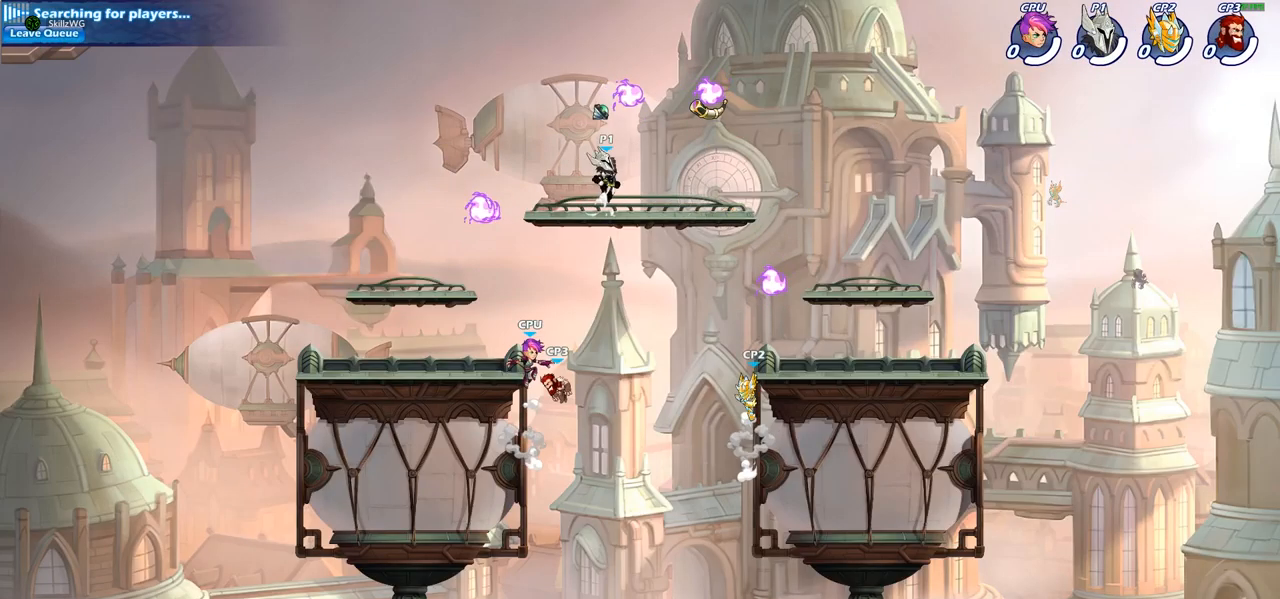
{"buttons": [], "left_stick": "down-left", "right_stick": "center", "events": [[50, "CROSS", "up"], [100, "left_stick", "up-left"], [150, "R1", "down"], [233, "left_stick", "down-left"], [300, "R1", "up"]]}
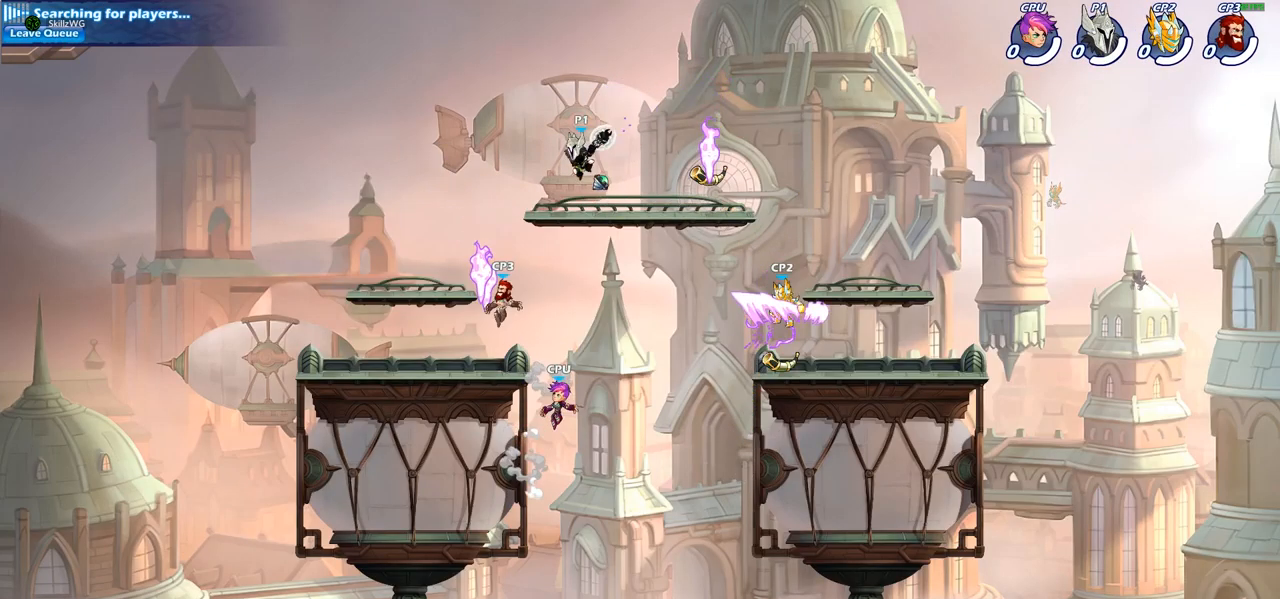
{"buttons": [], "left_stick": "left", "right_stick": "center", "events": [[100, "left_stick", "left"], [117, "SQUARE", "down"], [233, "SQUARE", "up"]]}
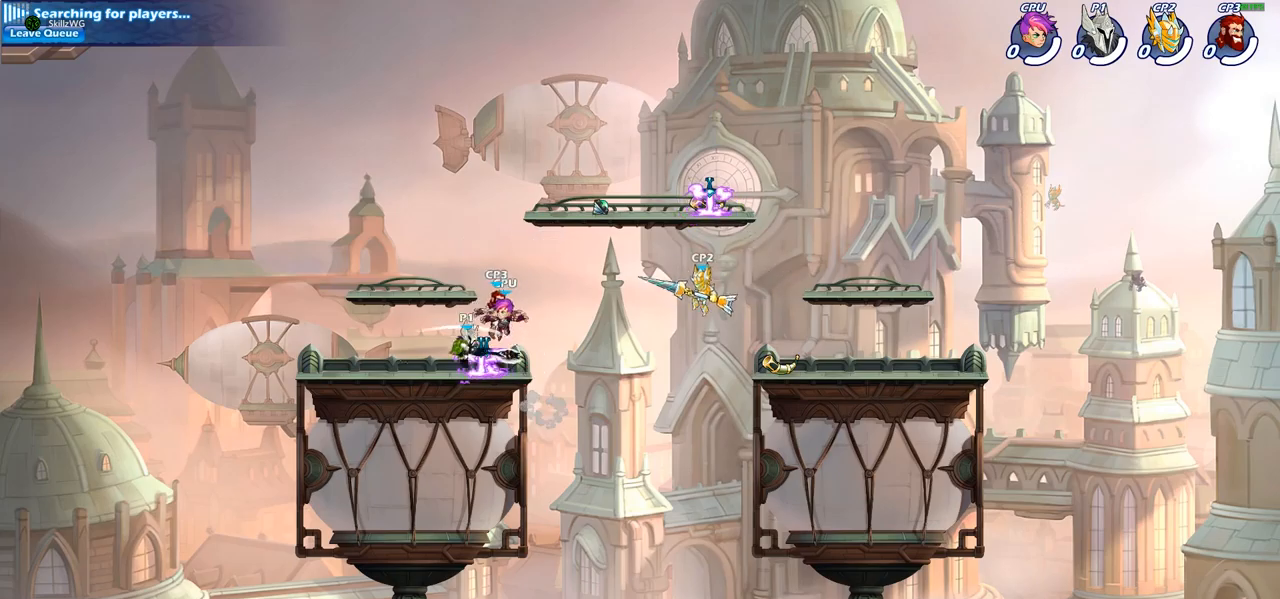
{"buttons": [], "left_stick": "center", "right_stick": "center", "events": [[233, "left_stick", "right"], [350, "left_stick", "center"], [400, "SQUARE", "down"], [467, "SQUARE", "up"]]}
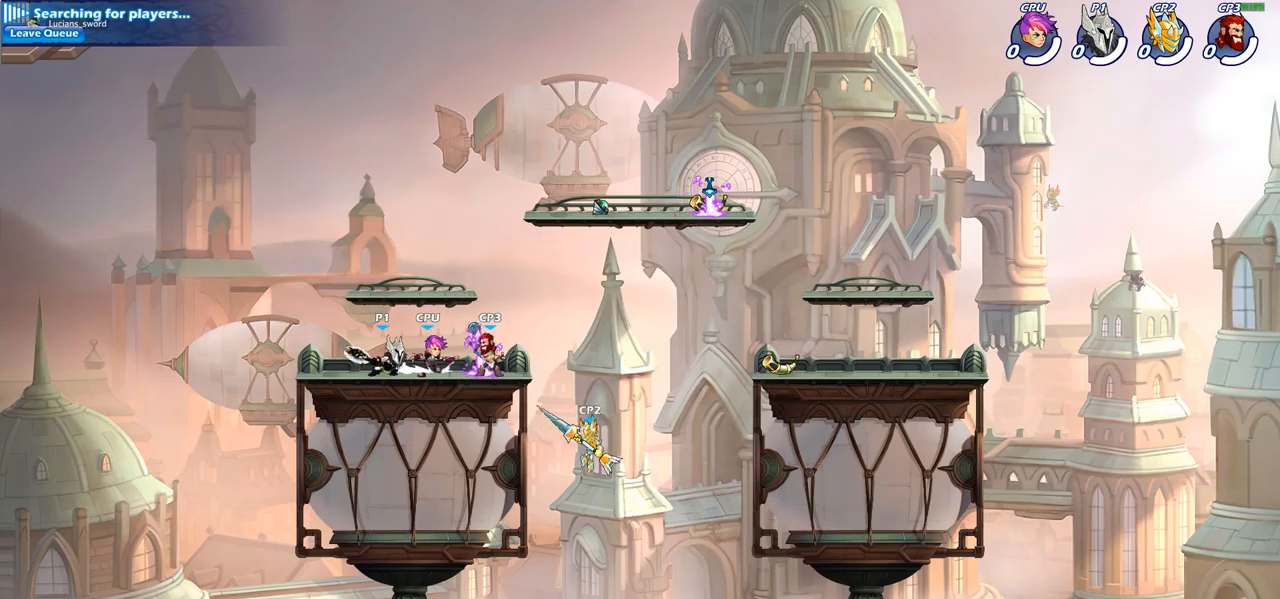
{"buttons": ["SQUARE"], "left_stick": "center", "right_stick": "center", "events": [[67, "SQUARE", "down"], [150, "SQUARE", "up"], [283, "SQUARE", "down"], [350, "SQUARE", "up"], [450, "SQUARE", "down"]]}
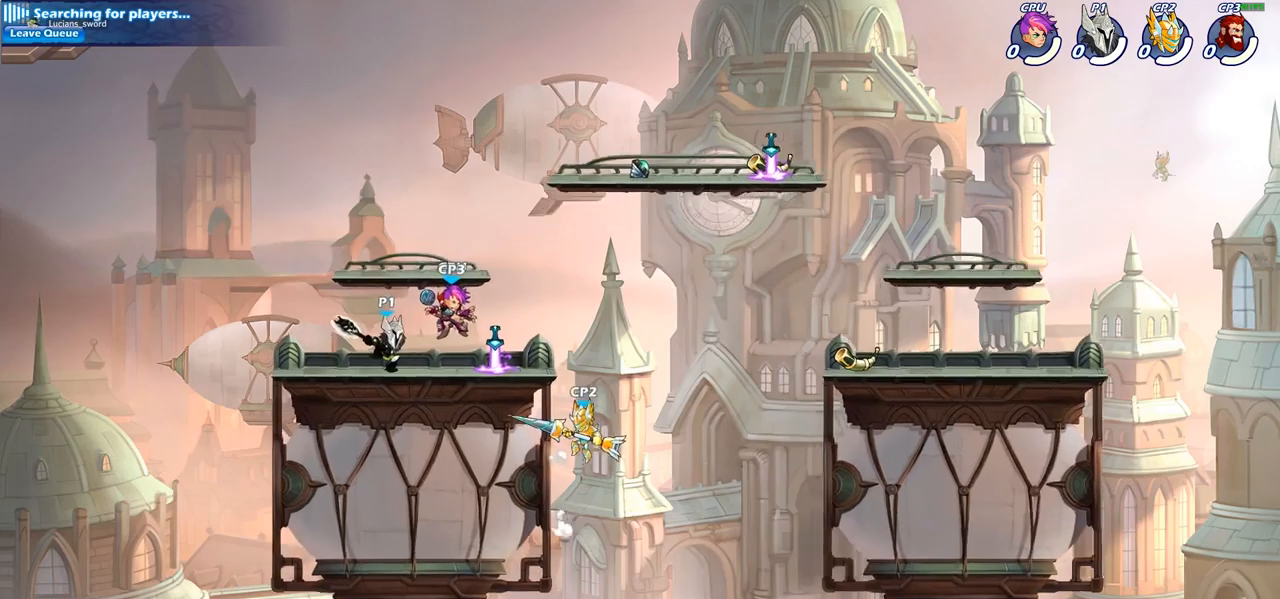
{"buttons": [], "left_stick": "right", "right_stick": "center", "events": [[50, "SQUARE", "up"], [167, "left_stick", "right"], [317, "R2", "down"], [383, "SQUARE", "down"], [433, "R2", "up"], [483, "SQUARE", "up"]]}
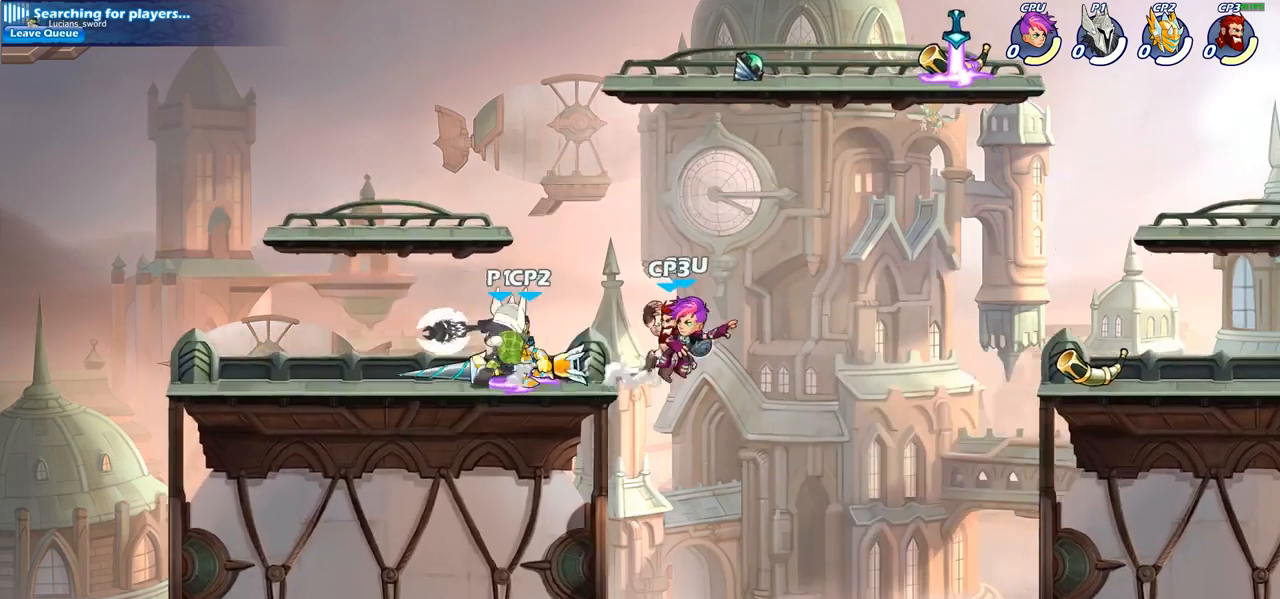
{"buttons": ["CROSS", "SQUARE"], "left_stick": "up", "right_stick": "center", "events": [[33, "left_stick", "center"], [400, "CROSS", "down"], [450, "SQUARE", "down"], [450, "left_stick", "up"]]}
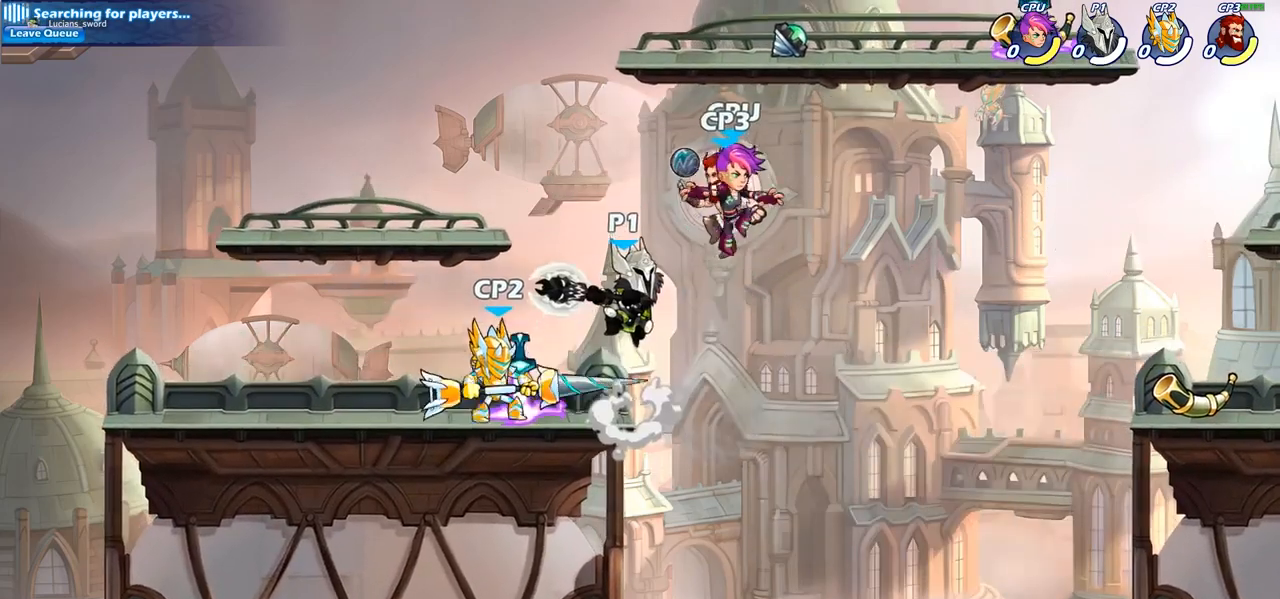
{"buttons": [], "left_stick": "up-right", "right_stick": "center", "events": [[17, "CROSS", "up"], [33, "SQUARE", "up"], [50, "left_stick", "center"], [100, "left_stick", "left"], [400, "left_stick", "up-right"]]}
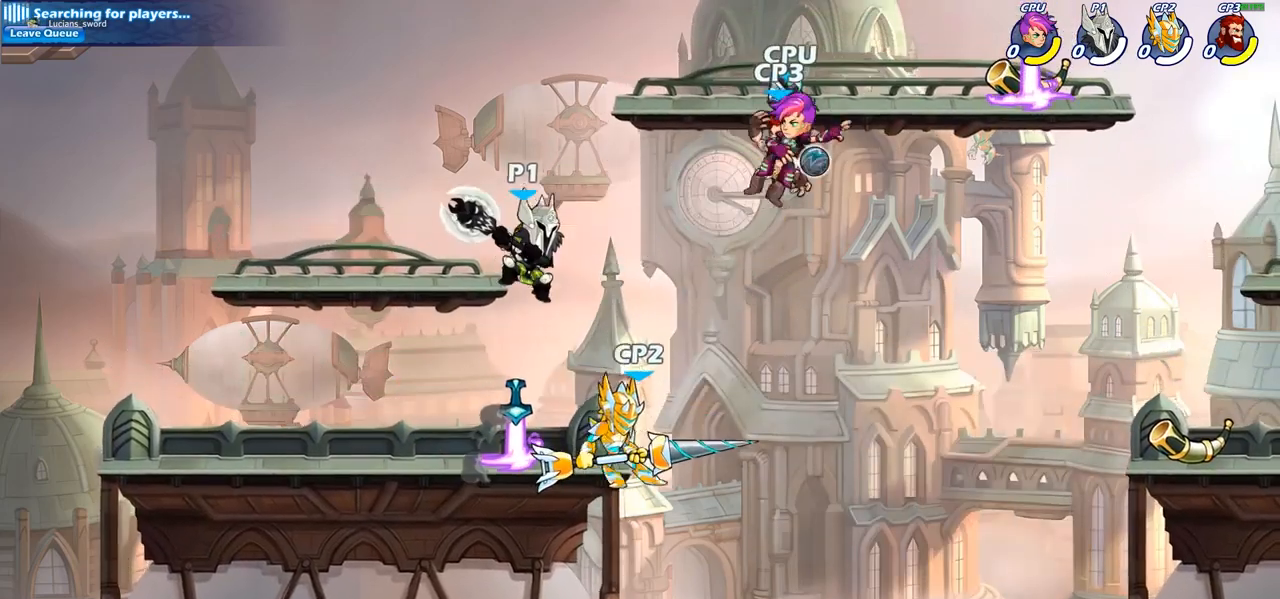
{"buttons": [], "left_stick": "center", "right_stick": "center", "events": [[83, "left_stick", "center"], [183, "R2", "down"], [200, "left_stick", "down"], [233, "SQUARE", "down"], [283, "R2", "up"], [367, "SQUARE", "up"], [383, "left_stick", "center"]]}